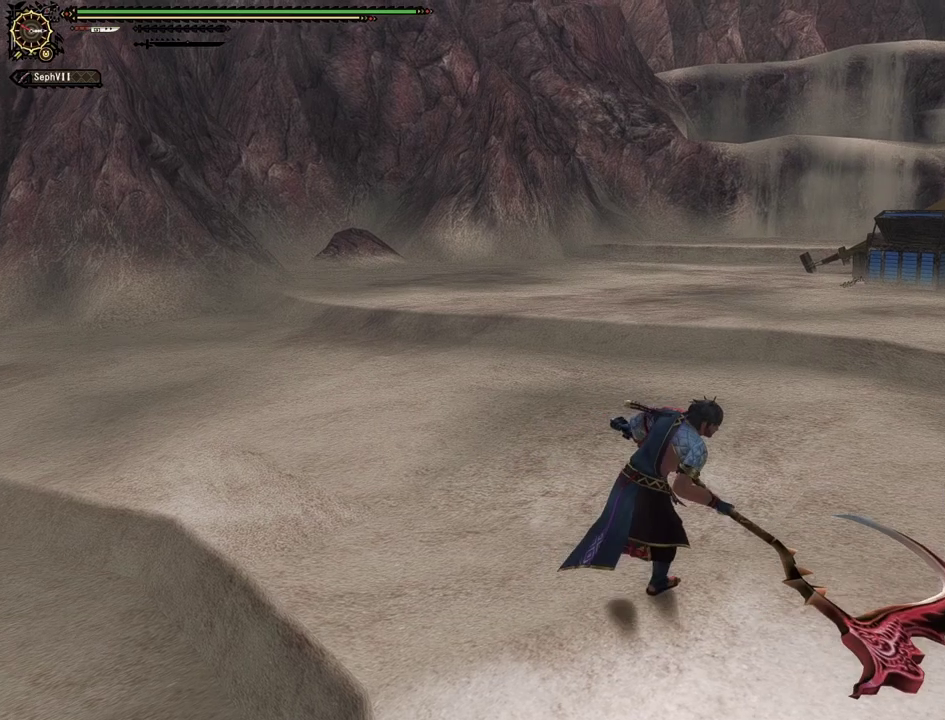
Gameplay with a controller (PlayStation layout); each line is a JSON object with the inputs held at the frame after it (dt_ms = milliseconds from this image to that frame). "events" lists button and stick changes between this image and that frame as [ms after this image, input, new state], when the widget could be followed in between. This document gives stick clicks only as held states, not as events.
{"dt_ms": 500, "buttons": [], "left_stick": "up-right", "right_stick": "center", "events": [[50, "left_stick", "right"], [400, "left_stick", "up-right"]]}
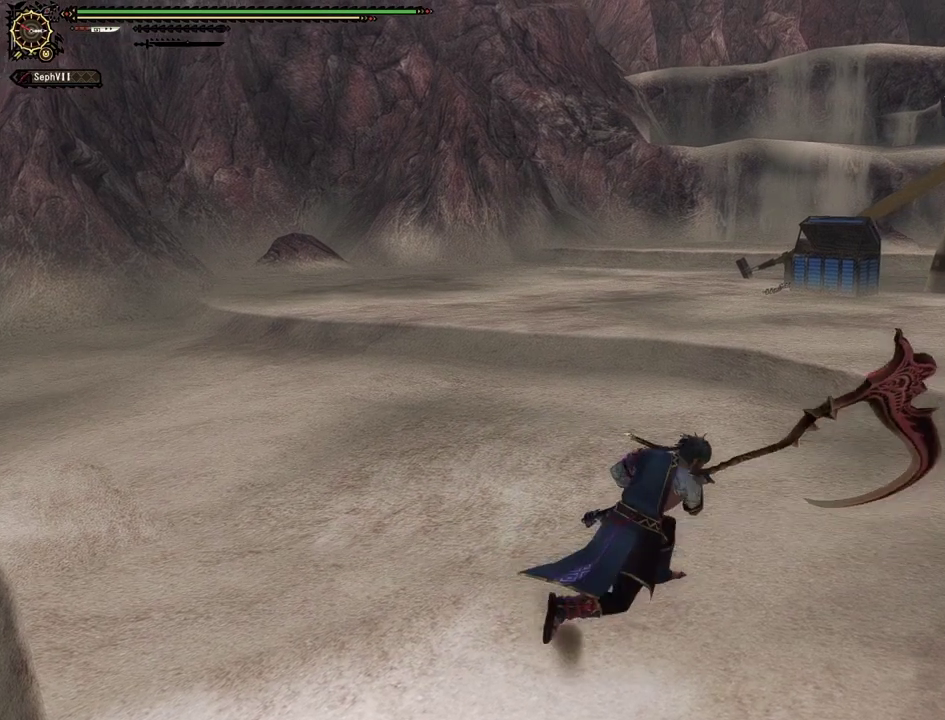
{"dt_ms": 500, "buttons": [], "left_stick": "up-right", "right_stick": "center", "events": []}
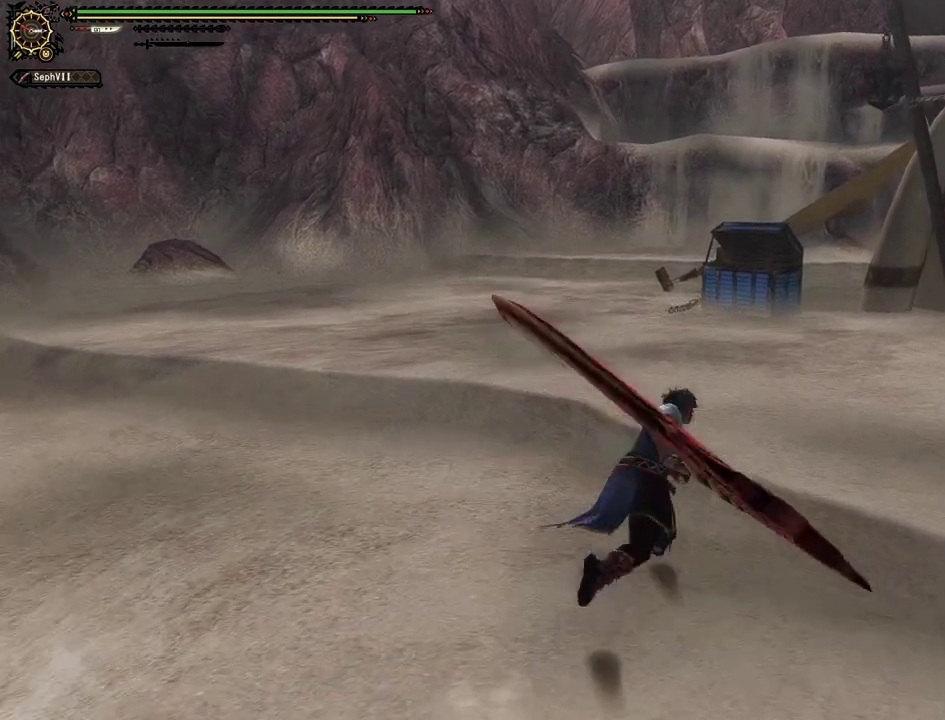
{"dt_ms": 500, "buttons": [], "left_stick": "up", "right_stick": "center", "events": [[117, "left_stick", "up"]]}
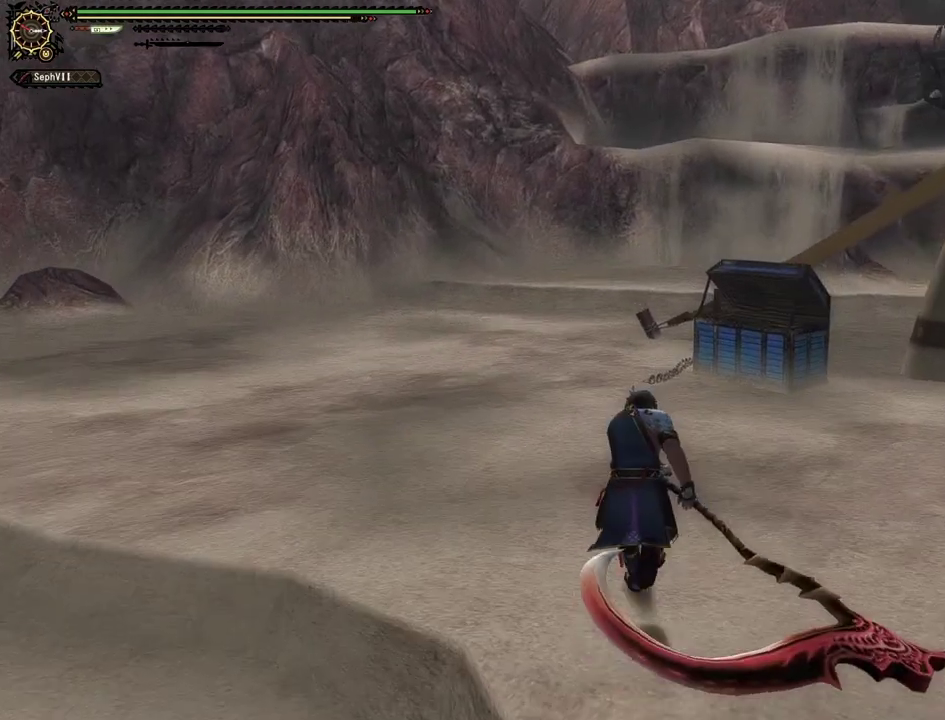
{"dt_ms": 500, "buttons": [], "left_stick": "up", "right_stick": "center", "events": []}
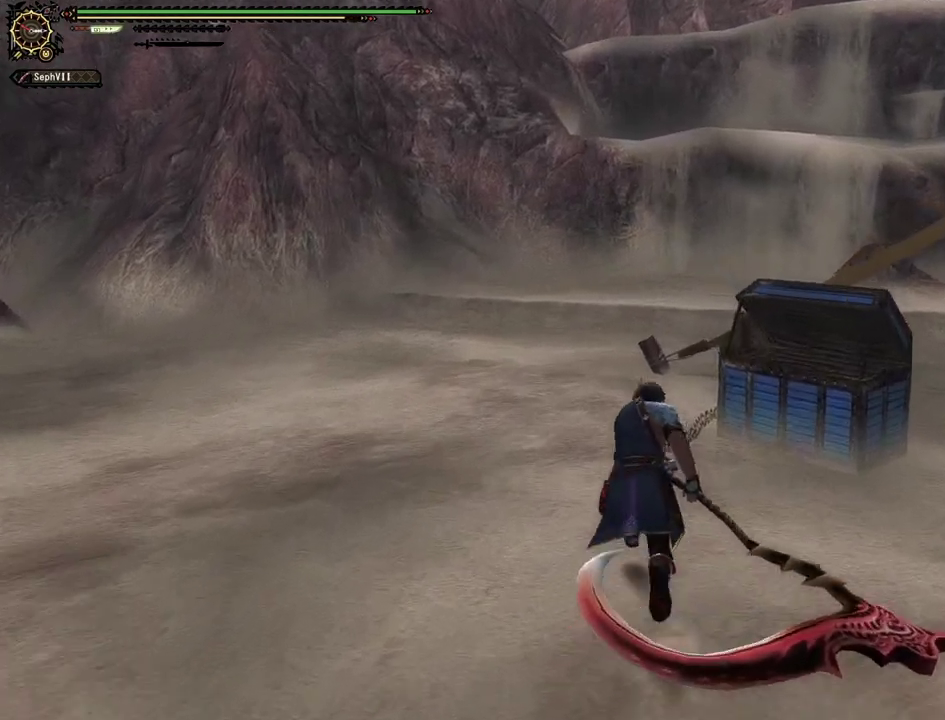
{"dt_ms": 500, "buttons": [], "left_stick": "up", "right_stick": "left", "events": [[467, "right_stick", "left"]]}
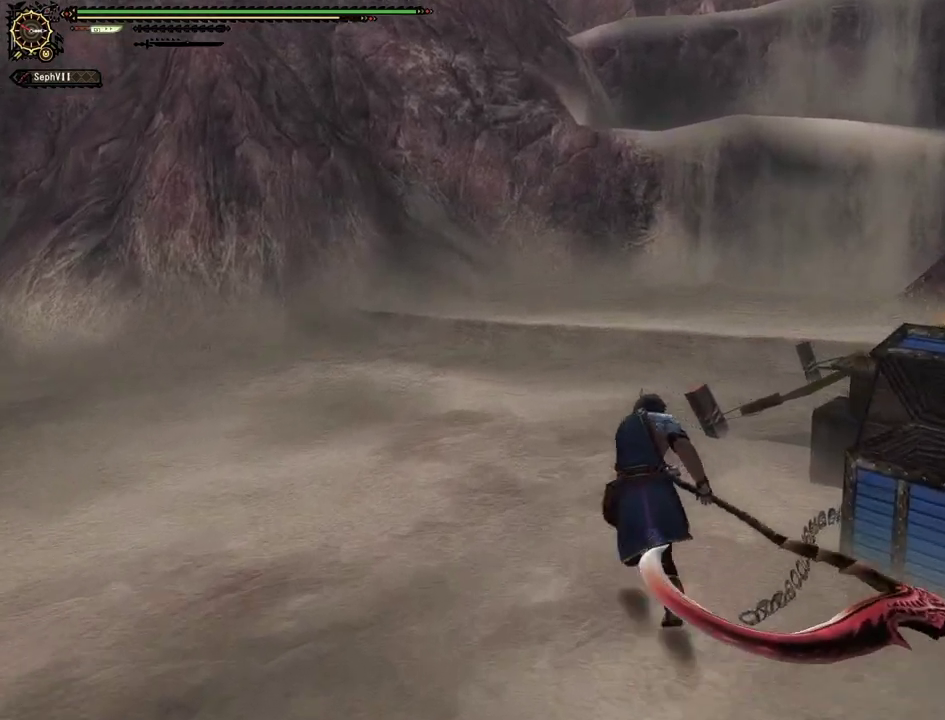
{"dt_ms": 400, "buttons": [], "left_stick": "up", "right_stick": "left", "events": []}
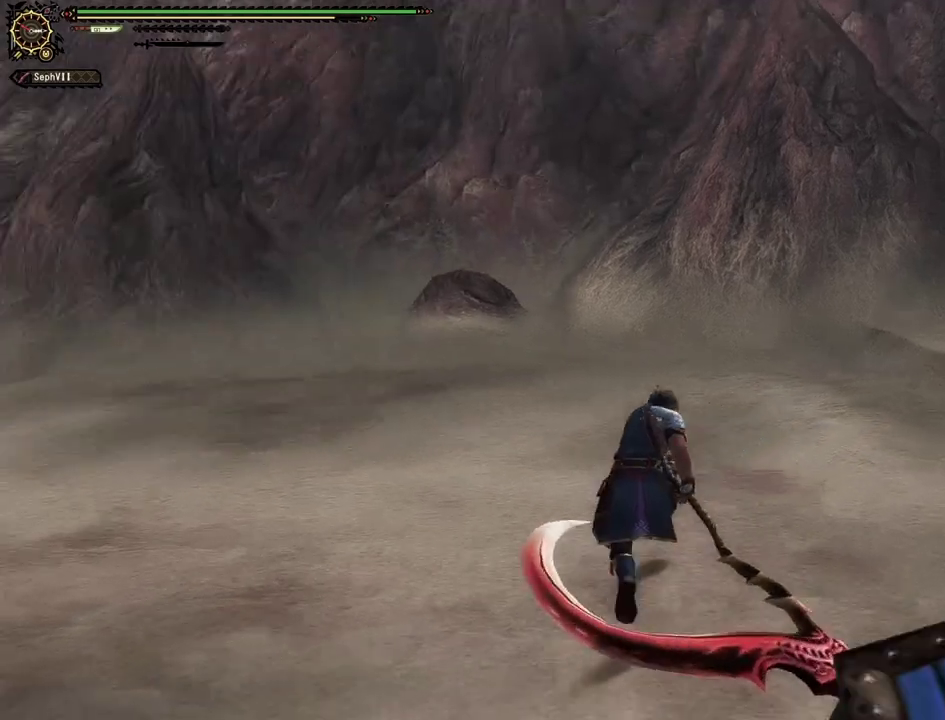
{"dt_ms": 500, "buttons": [], "left_stick": "up", "right_stick": "center", "events": [[17, "left_stick", "up-right"], [300, "left_stick", "up"], [300, "right_stick", "center"]]}
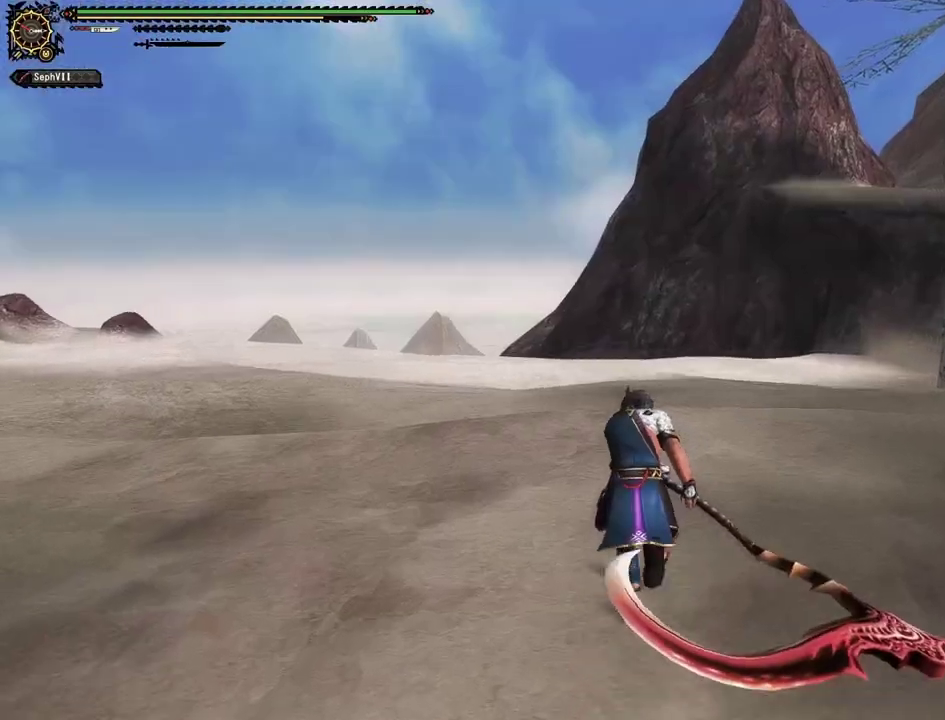
{"dt_ms": 500, "buttons": [], "left_stick": "up", "right_stick": "center", "events": []}
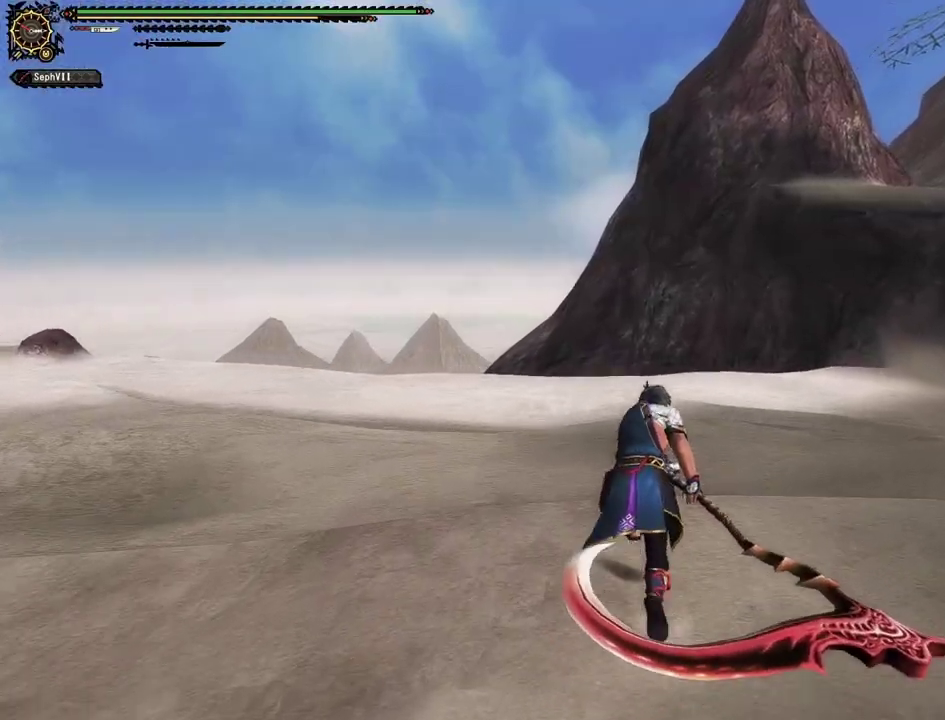
{"dt_ms": 500, "buttons": [], "left_stick": "up", "right_stick": "center", "events": []}
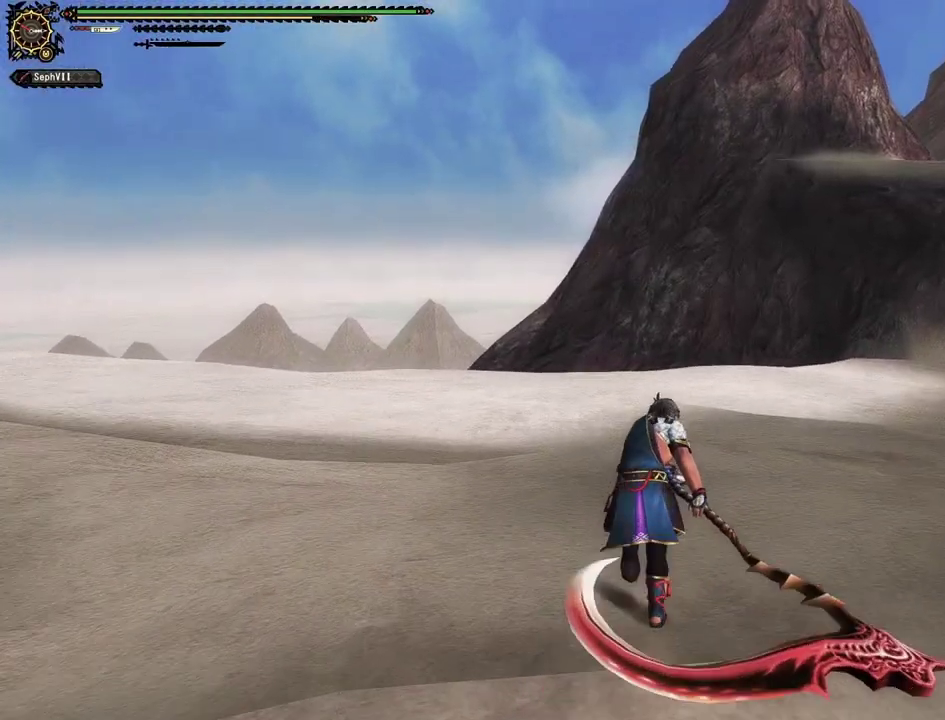
{"dt_ms": 500, "buttons": ["R1"], "left_stick": "up-right", "right_stick": "center", "events": [[133, "R1", "down"], [450, "left_stick", "up-right"]]}
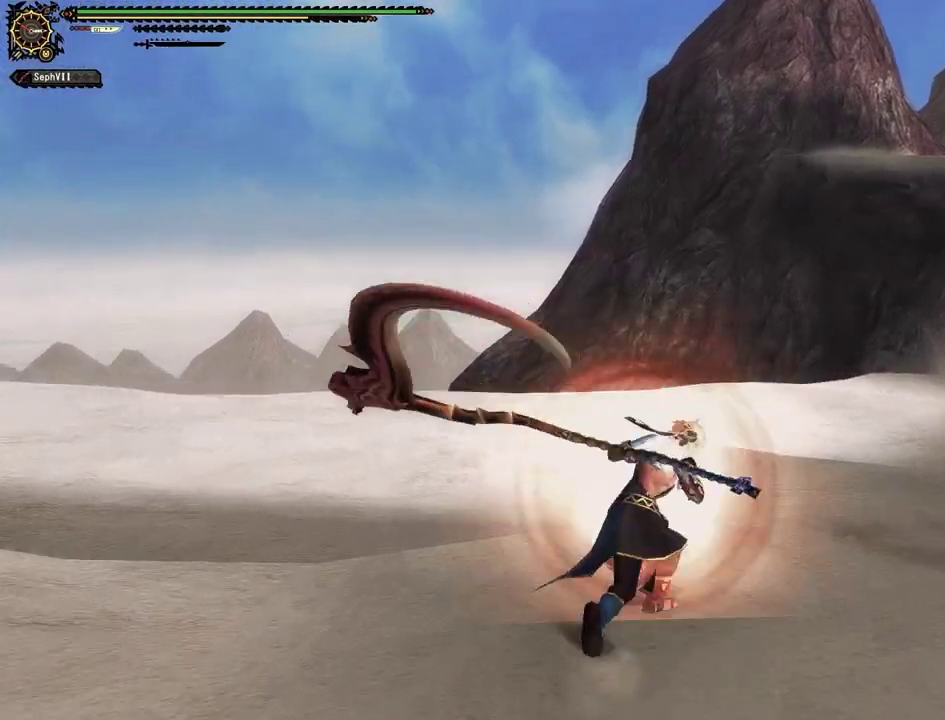
{"dt_ms": 500, "buttons": ["R1"], "left_stick": "up", "right_stick": "center", "events": [[367, "left_stick", "up"]]}
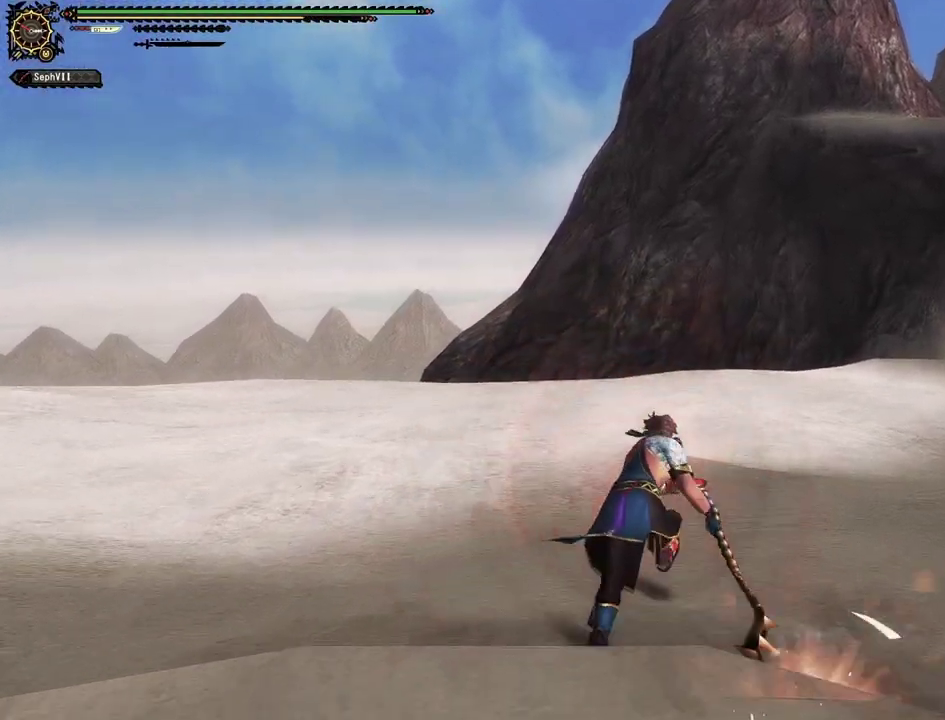
{"dt_ms": 400, "buttons": ["R1"], "left_stick": "up", "right_stick": "center", "events": []}
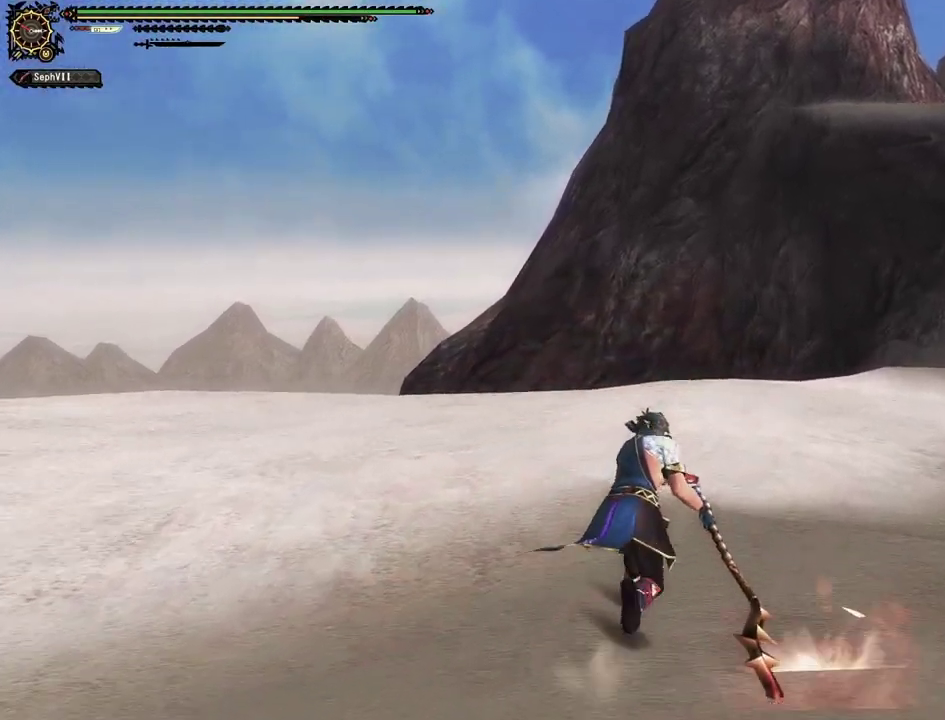
{"dt_ms": 600, "buttons": ["R1"], "left_stick": "up-left", "right_stick": "center", "events": [[450, "left_stick", "up-left"]]}
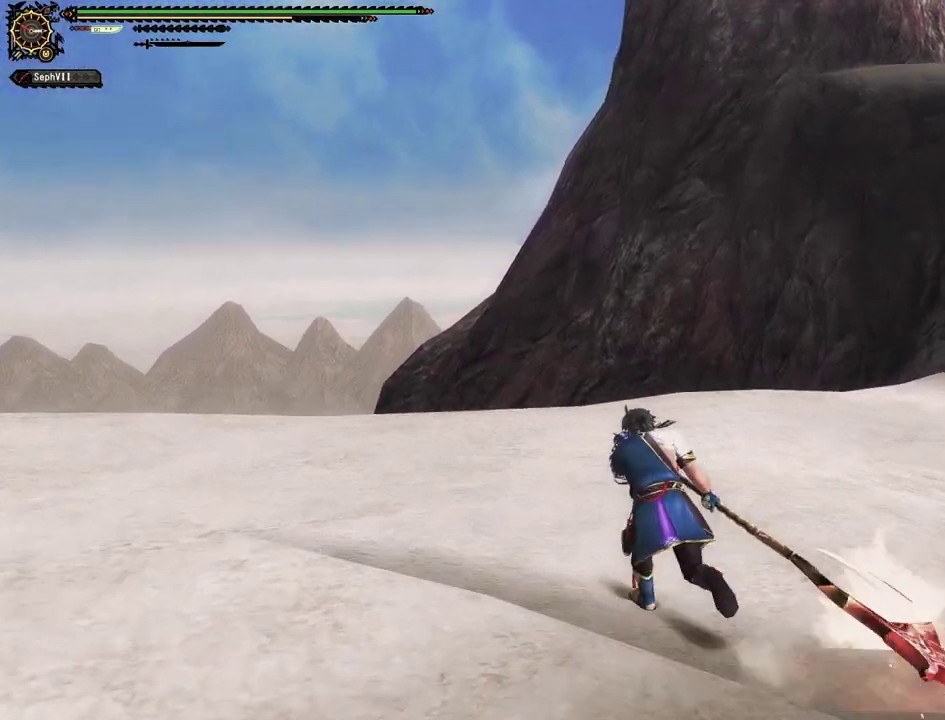
{"dt_ms": 400, "buttons": ["R1"], "left_stick": "up-right", "right_stick": "left", "events": [[133, "right_stick", "left"], [200, "left_stick", "up"], [333, "left_stick", "up-right"]]}
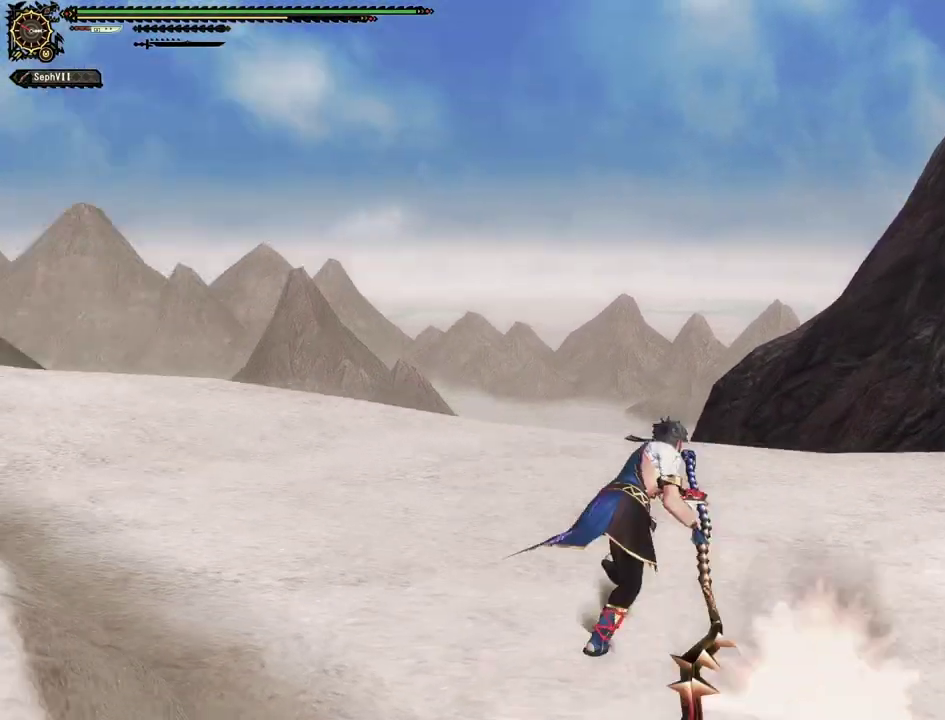
{"dt_ms": 500, "buttons": ["R1"], "left_stick": "up", "right_stick": "center", "events": [[350, "right_stick", "center"], [367, "left_stick", "up"]]}
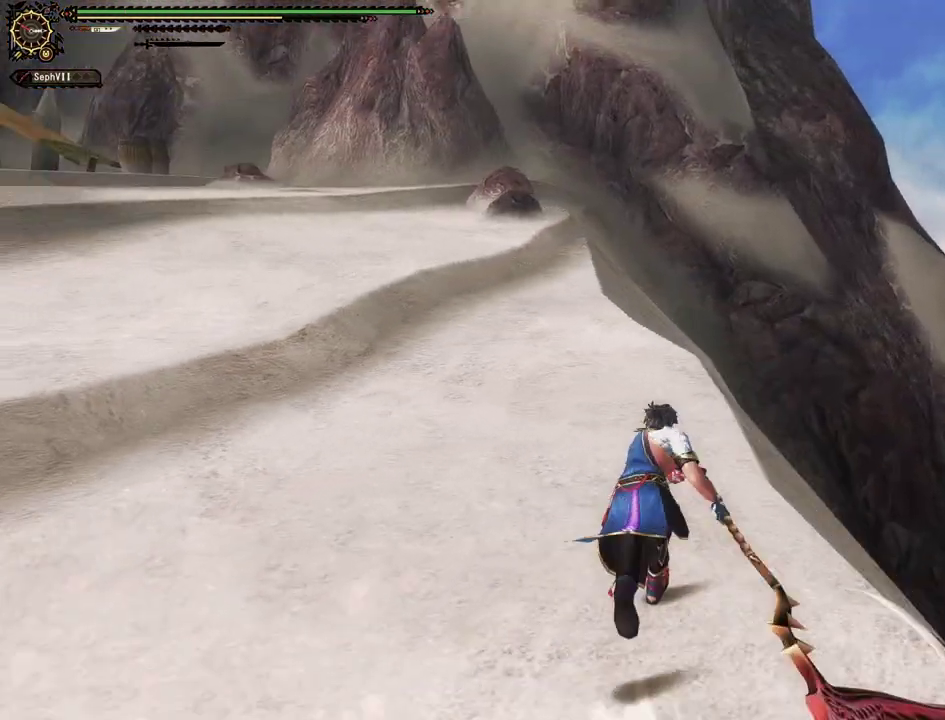
{"dt_ms": 500, "buttons": ["R1"], "left_stick": "up", "right_stick": "center", "events": []}
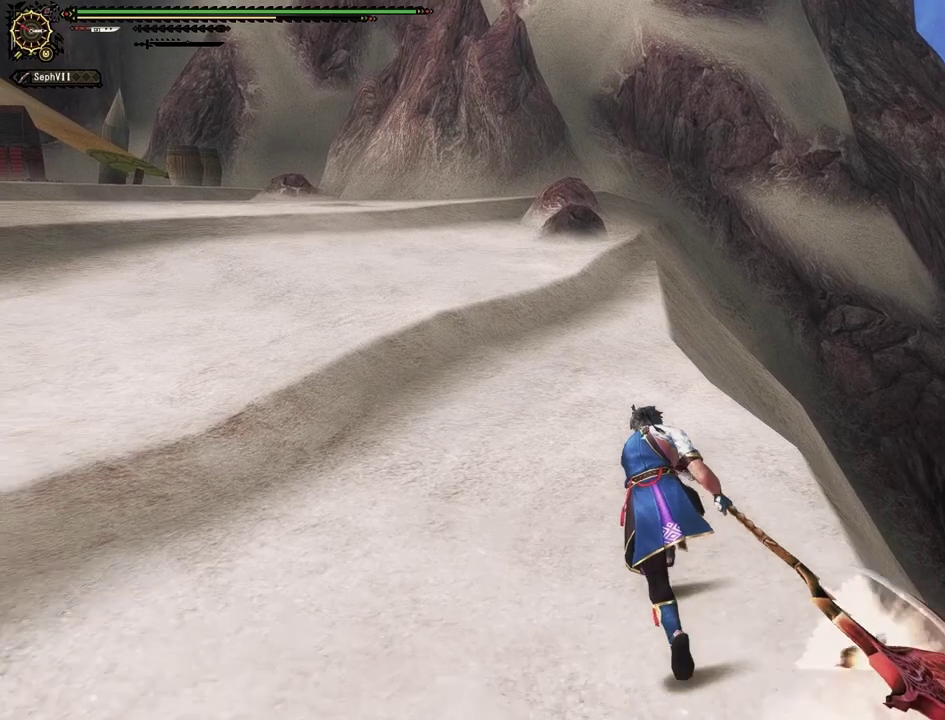
{"dt_ms": 500, "buttons": ["R1"], "left_stick": "up-right", "right_stick": "center", "events": [[167, "right_stick", "left"], [350, "left_stick", "up-right"], [483, "right_stick", "center"]]}
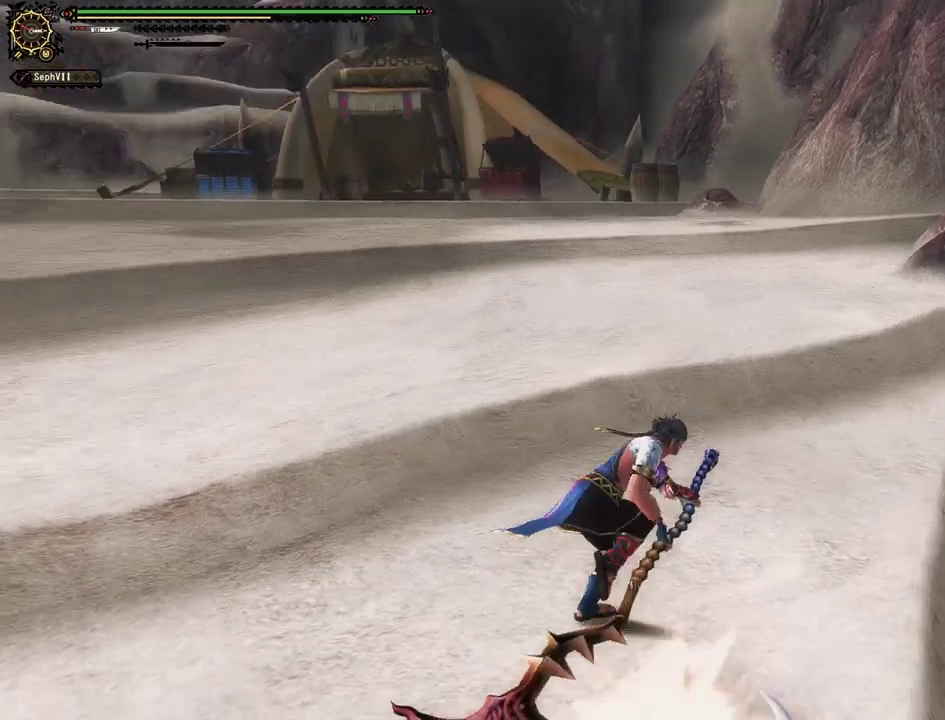
{"dt_ms": 500, "buttons": ["R1"], "left_stick": "up", "right_stick": "center", "events": [[317, "left_stick", "up"]]}
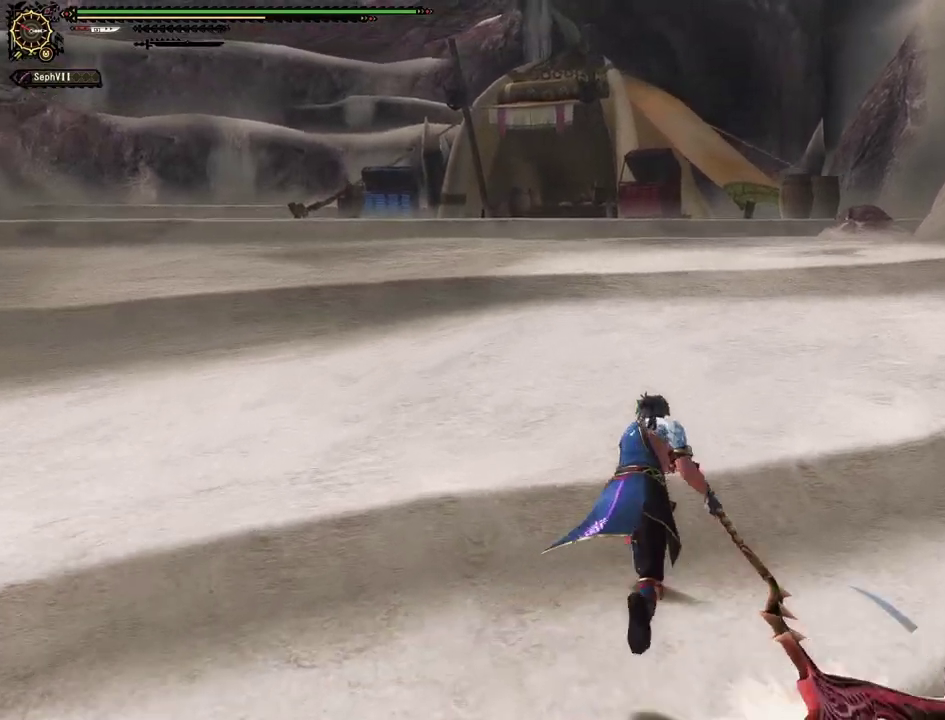
{"dt_ms": 500, "buttons": ["R1"], "left_stick": "up", "right_stick": "left", "events": [[17, "left_stick", "up-right"], [167, "right_stick", "left"], [383, "left_stick", "up"]]}
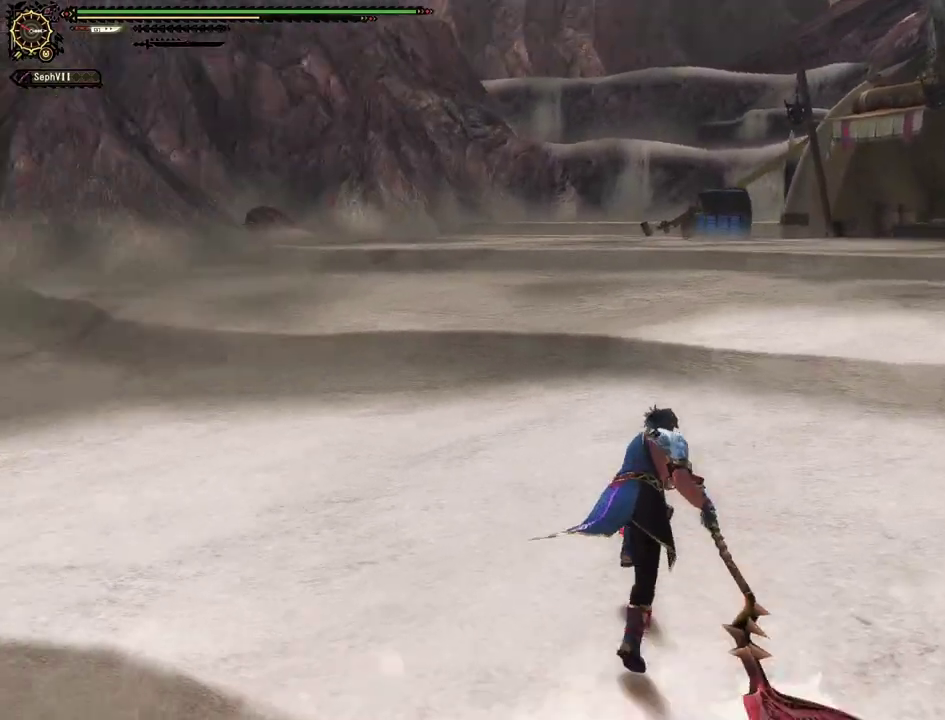
{"dt_ms": 500, "buttons": ["R1"], "left_stick": "up-right", "right_stick": "center", "events": [[17, "right_stick", "center"], [83, "left_stick", "up-right"]]}
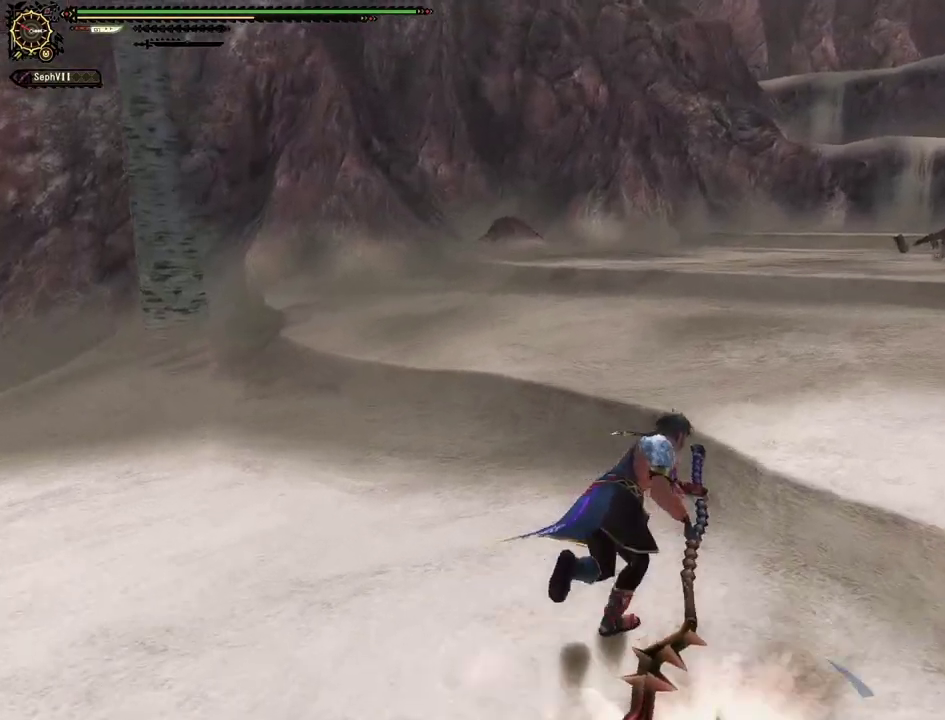
{"dt_ms": 500, "buttons": ["R1"], "left_stick": "up-right", "right_stick": "center", "events": []}